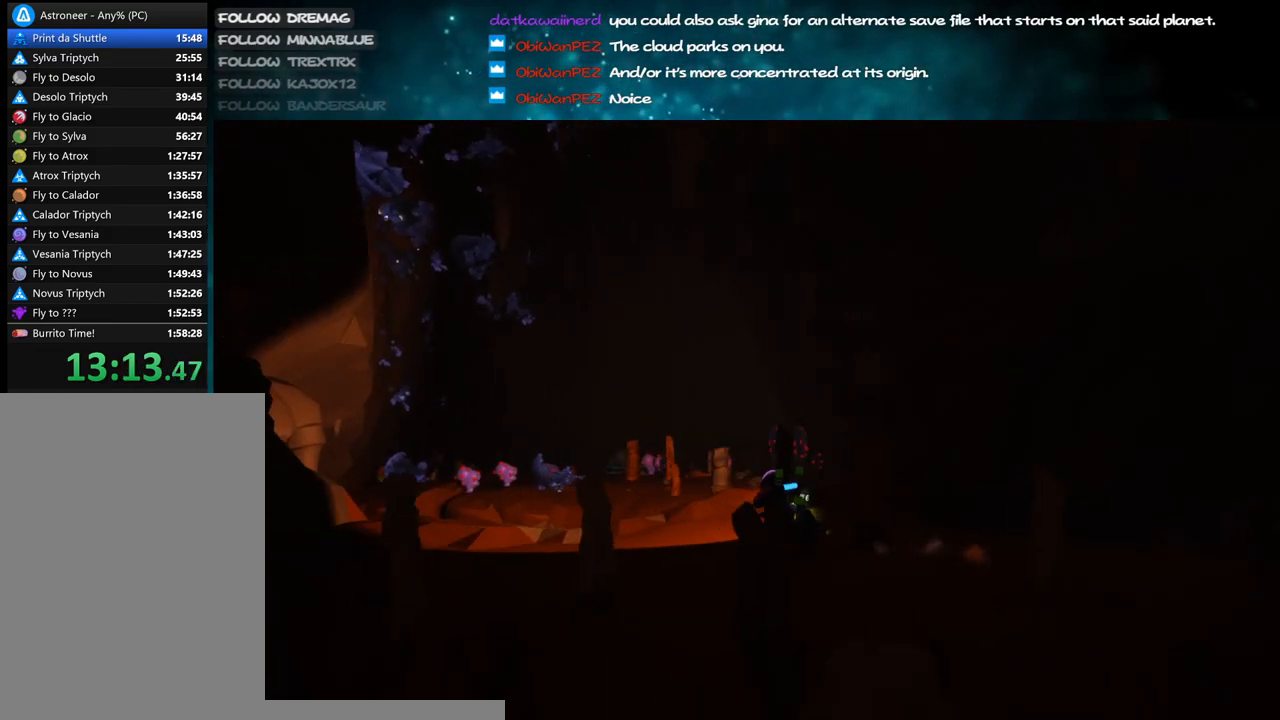
Gameplay with keyboard and mouse; each line is a JSON object with the keys and mouse buttons held at the frame after it. "events" lists presses ("down") and releases ("up") of "a", "alt", "b", "c", "ctrl", "d", "e", "f", "g", "q", "r", "s", "shift", "space", "t", "tab", "v", "w", "x", "z", "mouse_left", "mouse_wheel", "mouse_right", "mouse_mb4" and "mouse_mb5" between this image and that frame as [ms after this image, input, new state], when the widget could be followed in between. "mouse_left", "mouse_wheel", "mouse_right", "mouse_mb4", "mouse_mb5" = the "left", "wheel", "right", "mb4", "mb5" buttons of the "mouse" list. No other keys are recorded. "wheel" means that the mouse wheel is clicked or scrolled. Mouse movement is not recorded.
{"keys": ["a", "w"], "mouse": ["right"], "events": [[417, "a", "down"], [450, "d", "up"]]}
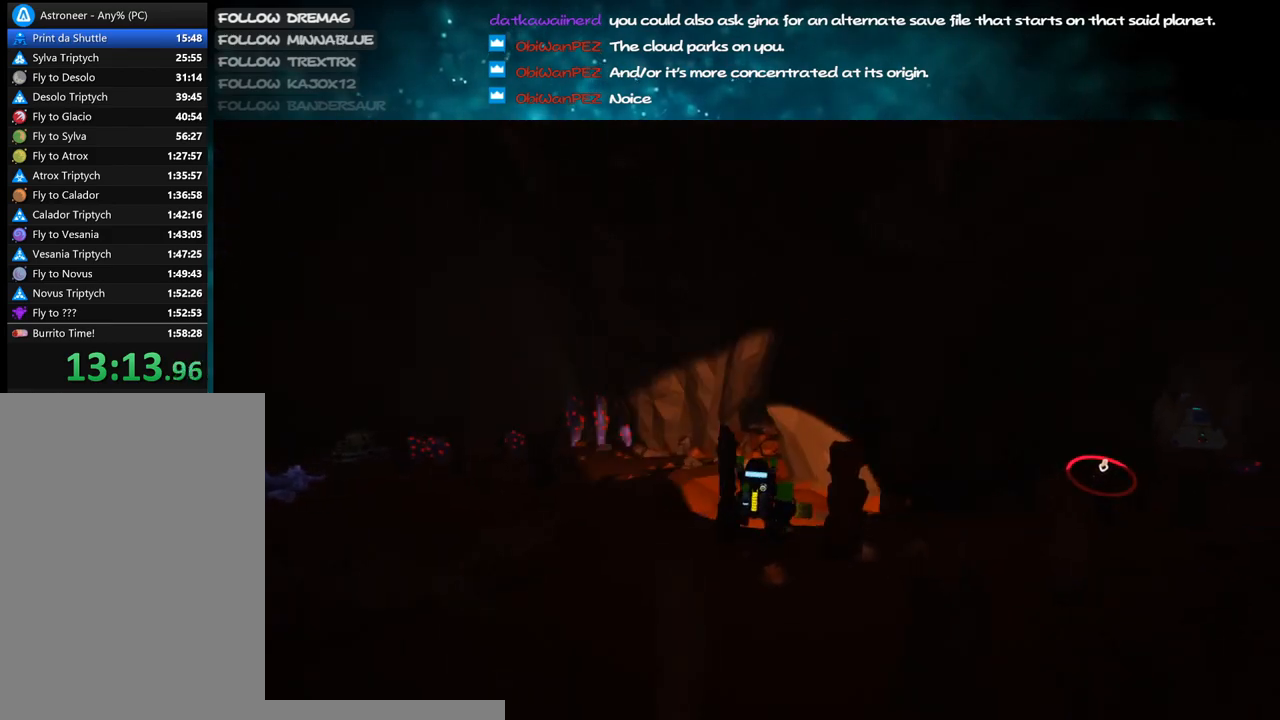
{"keys": ["d", "w"], "mouse": ["right"], "events": [[117, "a", "up"], [133, "d", "down"]]}
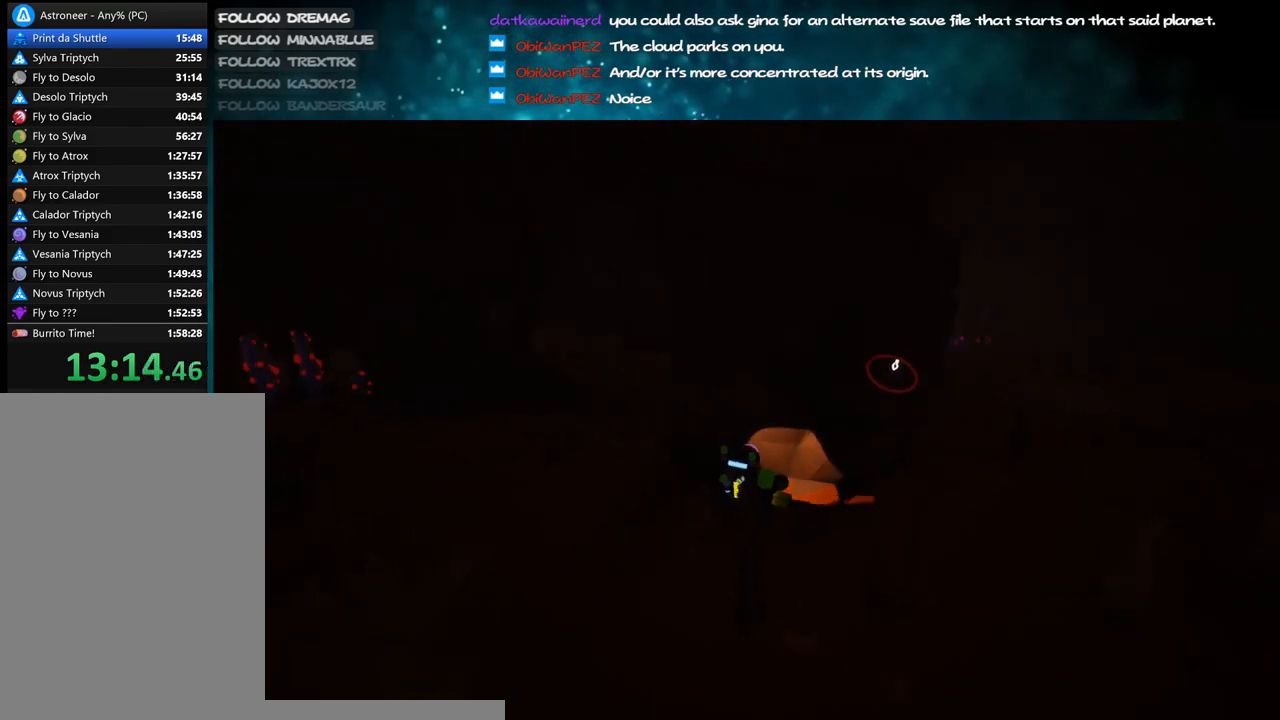
{"keys": ["a"], "mouse": ["right"], "events": [[100, "w", "up"], [250, "d", "up"], [267, "a", "down"]]}
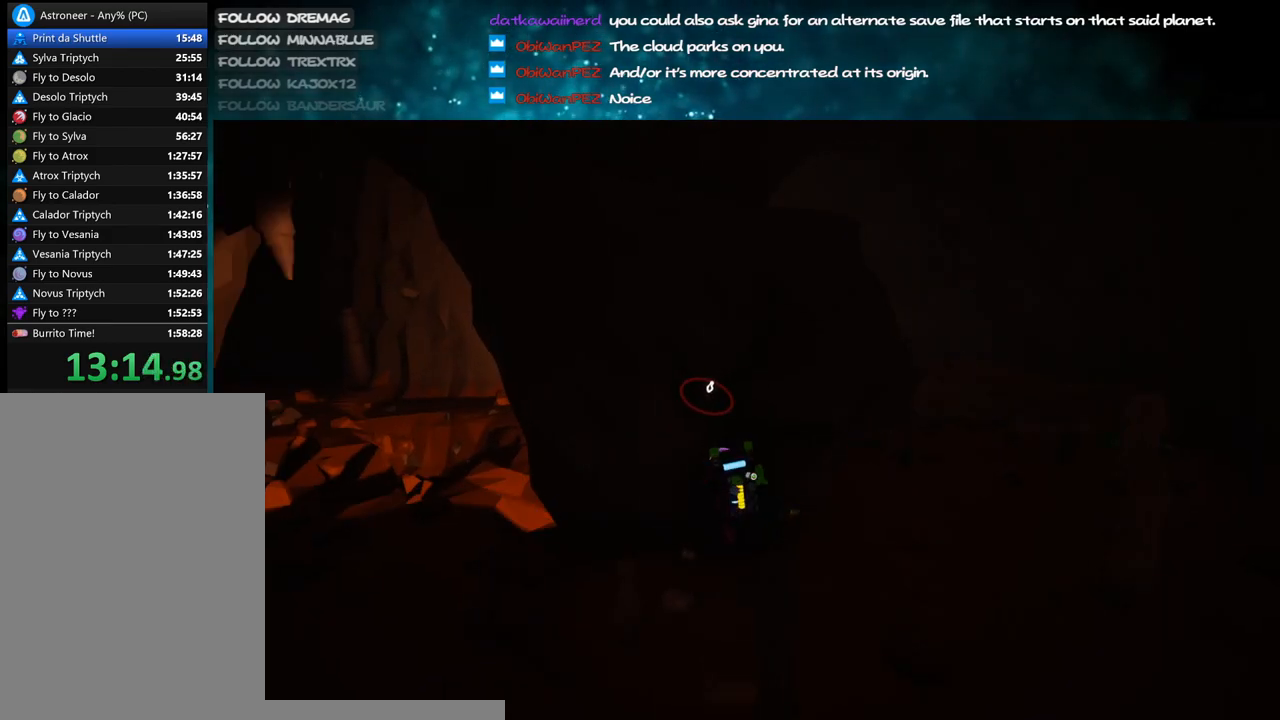
{"keys": ["a", "s"], "mouse": ["right"], "events": [[83, "space", "down"], [200, "s", "down"], [367, "space", "up"]]}
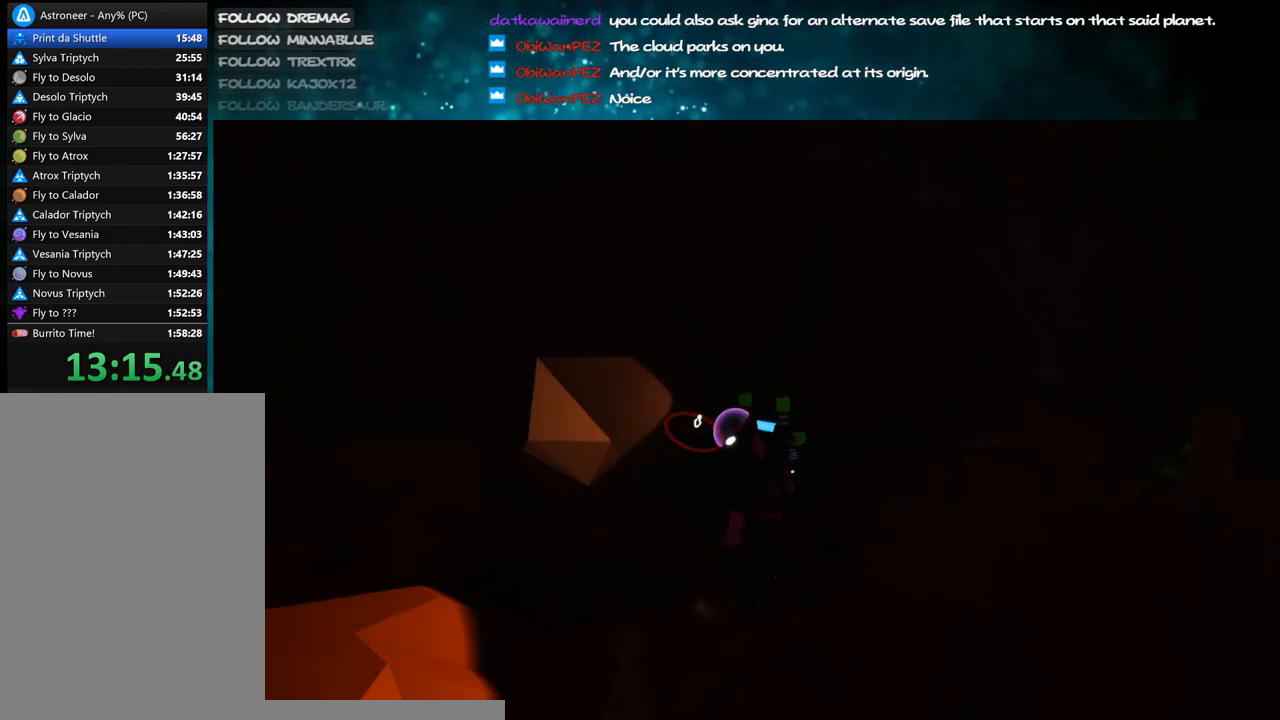
{"keys": ["a", "w"], "mouse": ["right"], "events": [[233, "s", "up"], [467, "w", "down"]]}
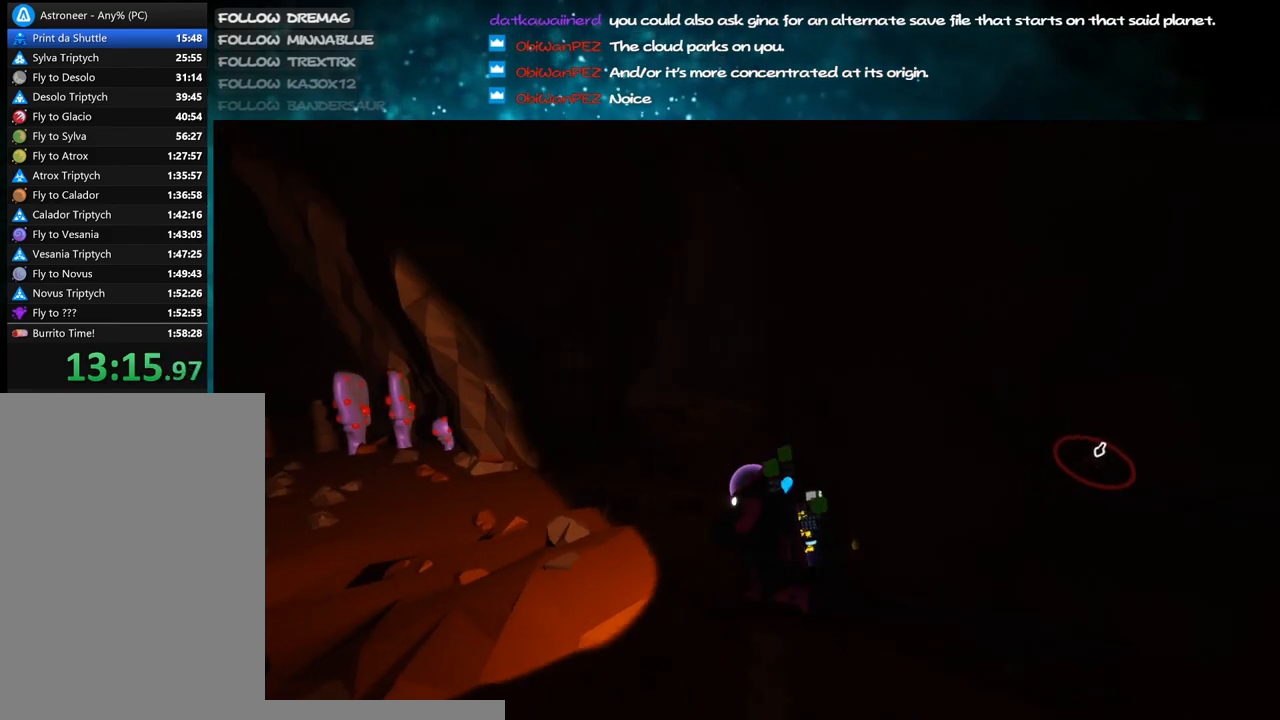
{"keys": ["w"], "mouse": ["right"], "events": [[167, "space", "down"], [300, "a", "up"], [300, "space", "up"]]}
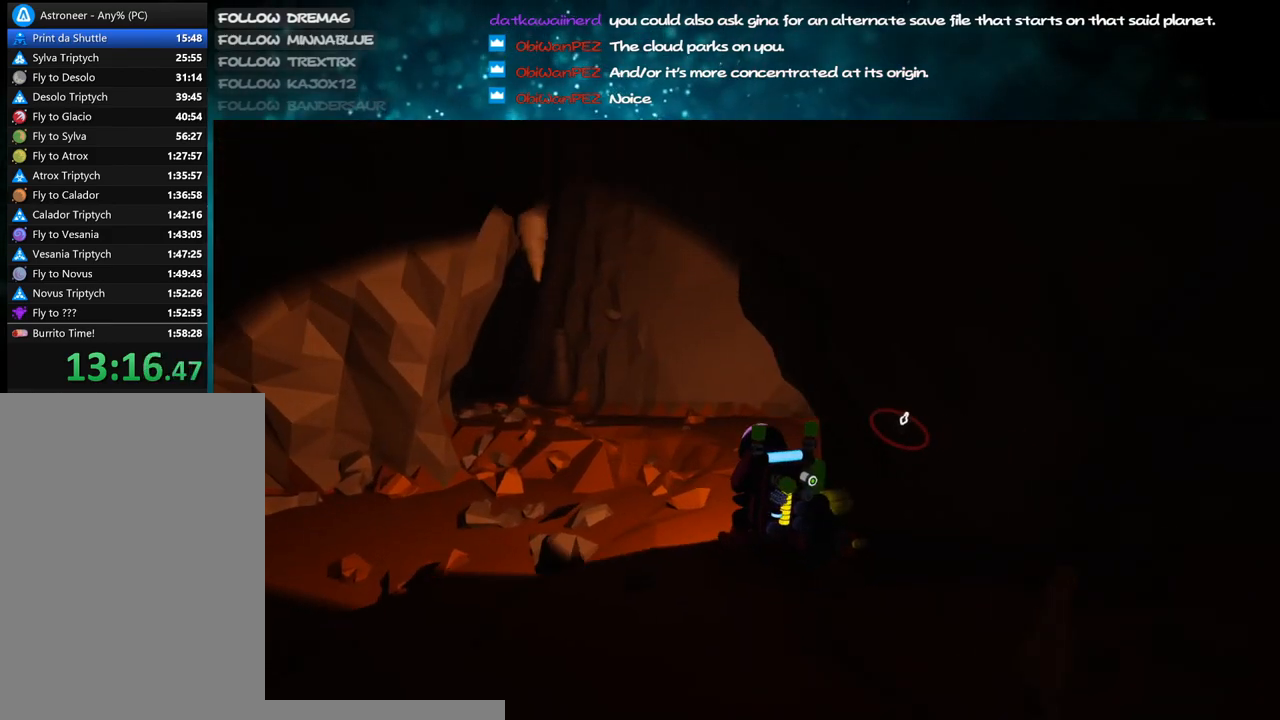
{"keys": ["shift", "w"], "mouse": ["right"], "events": [[217, "a", "down"], [283, "shift", "down"], [450, "a", "up"]]}
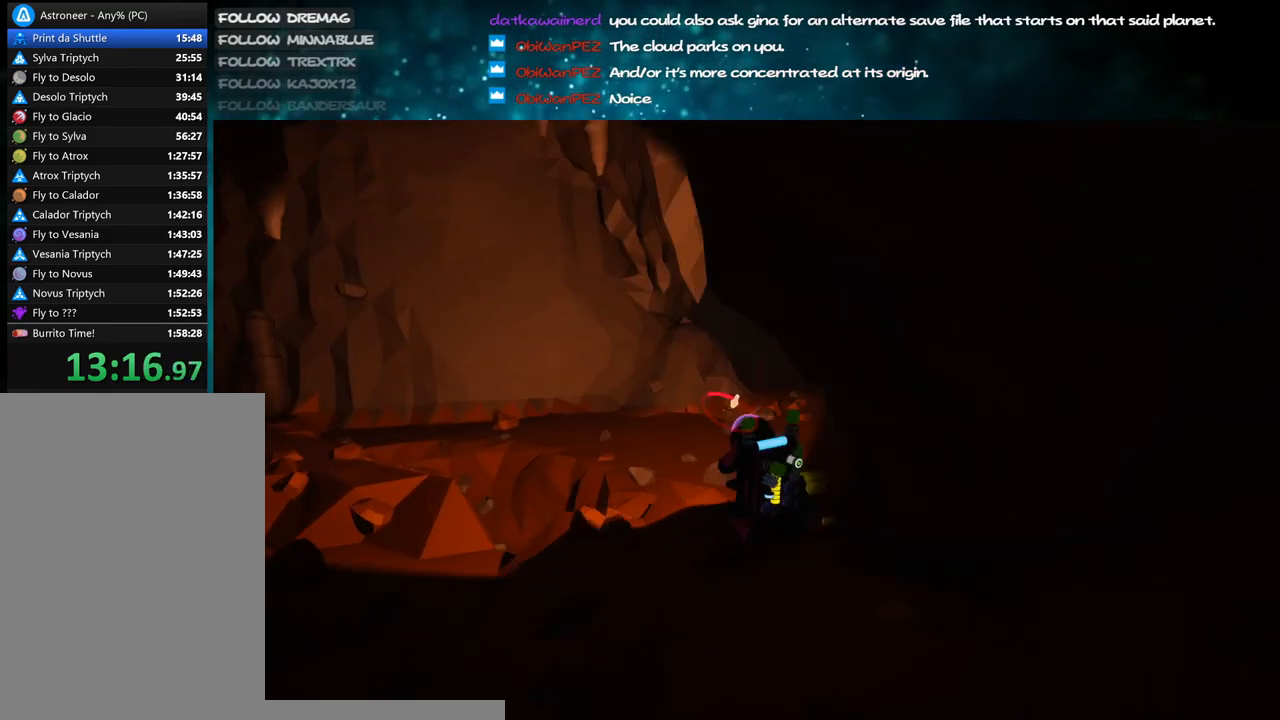
{"keys": ["w"], "mouse": ["right"], "events": [[83, "a", "down"], [300, "a", "up"], [333, "shift", "up"]]}
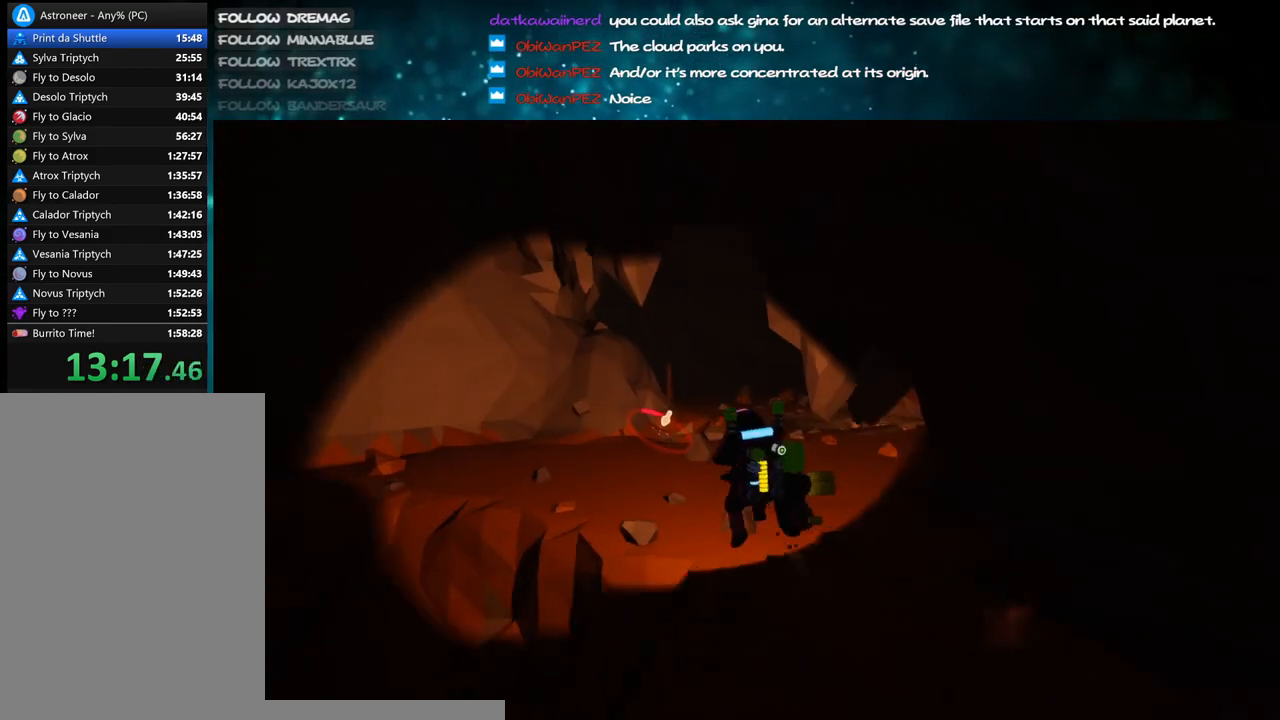
{"keys": ["a", "w"], "mouse": ["right"], "events": [[383, "a", "down"]]}
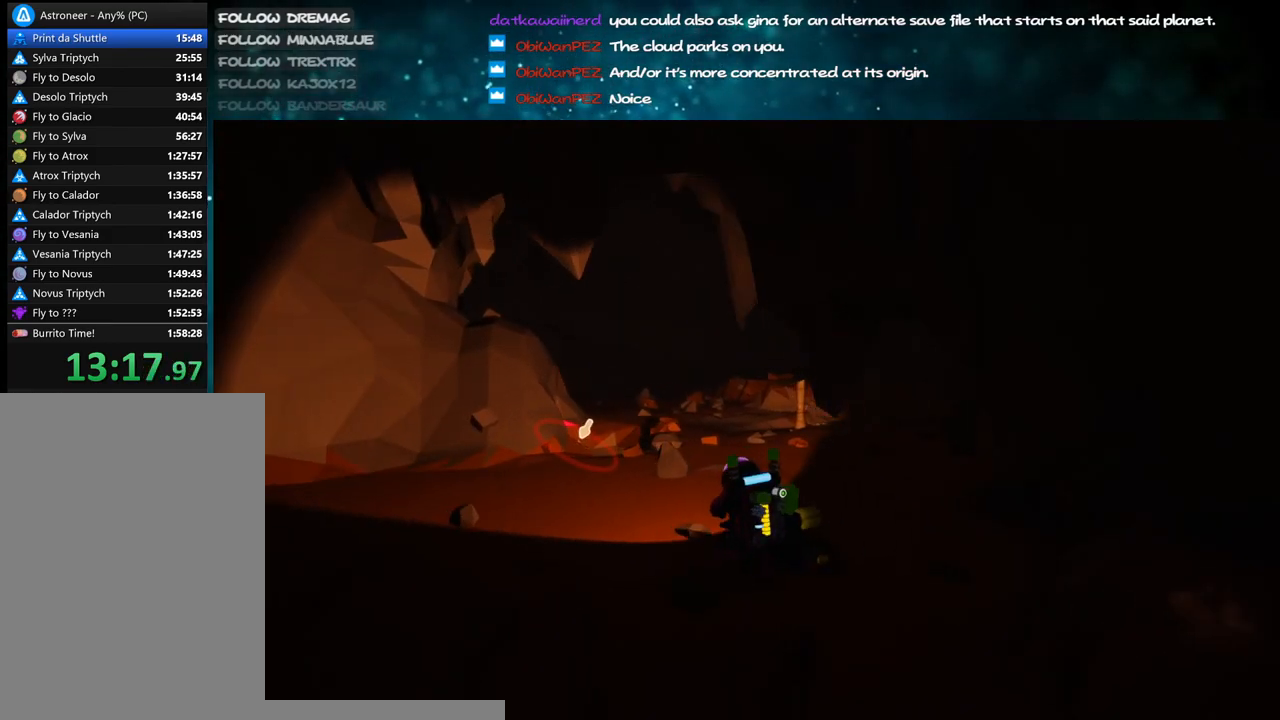
{"keys": ["w"], "mouse": ["right"], "events": [[33, "a", "up"], [217, "shift", "down"], [350, "shift", "up"]]}
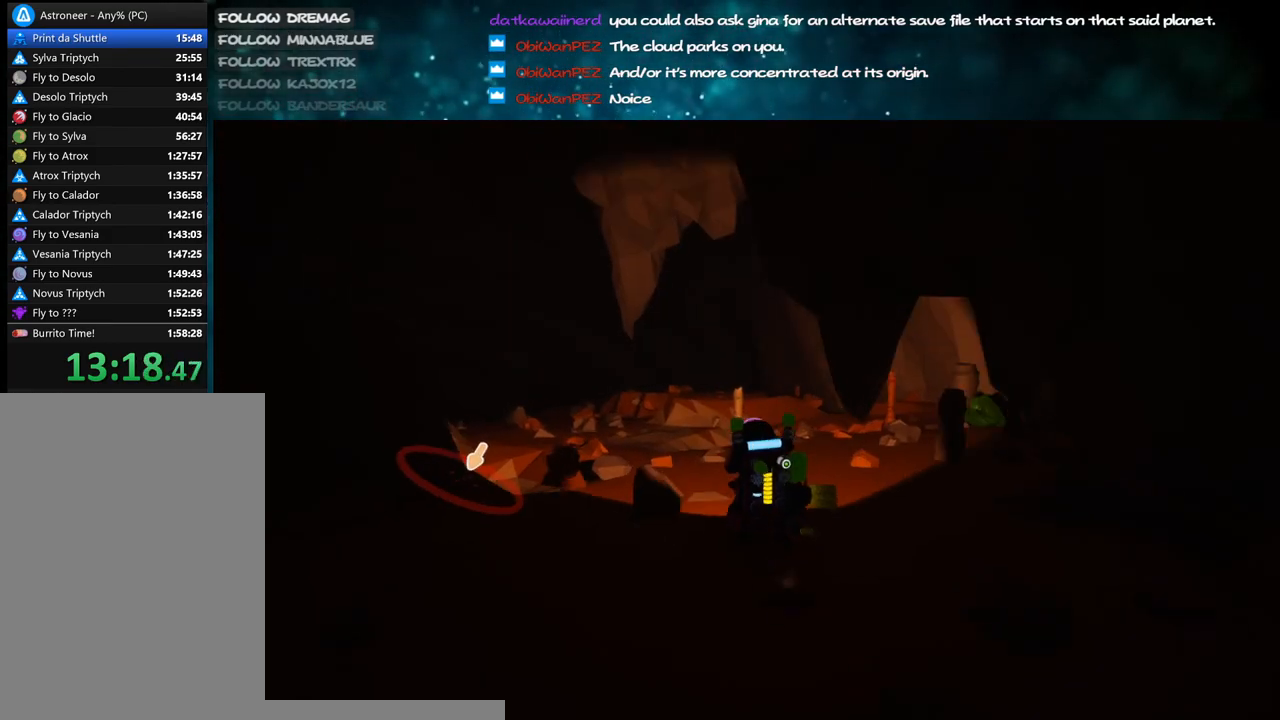
{"keys": ["w"], "mouse": ["right"], "events": [[67, "a", "down"], [150, "shift", "down"], [200, "a", "up"], [300, "shift", "up"]]}
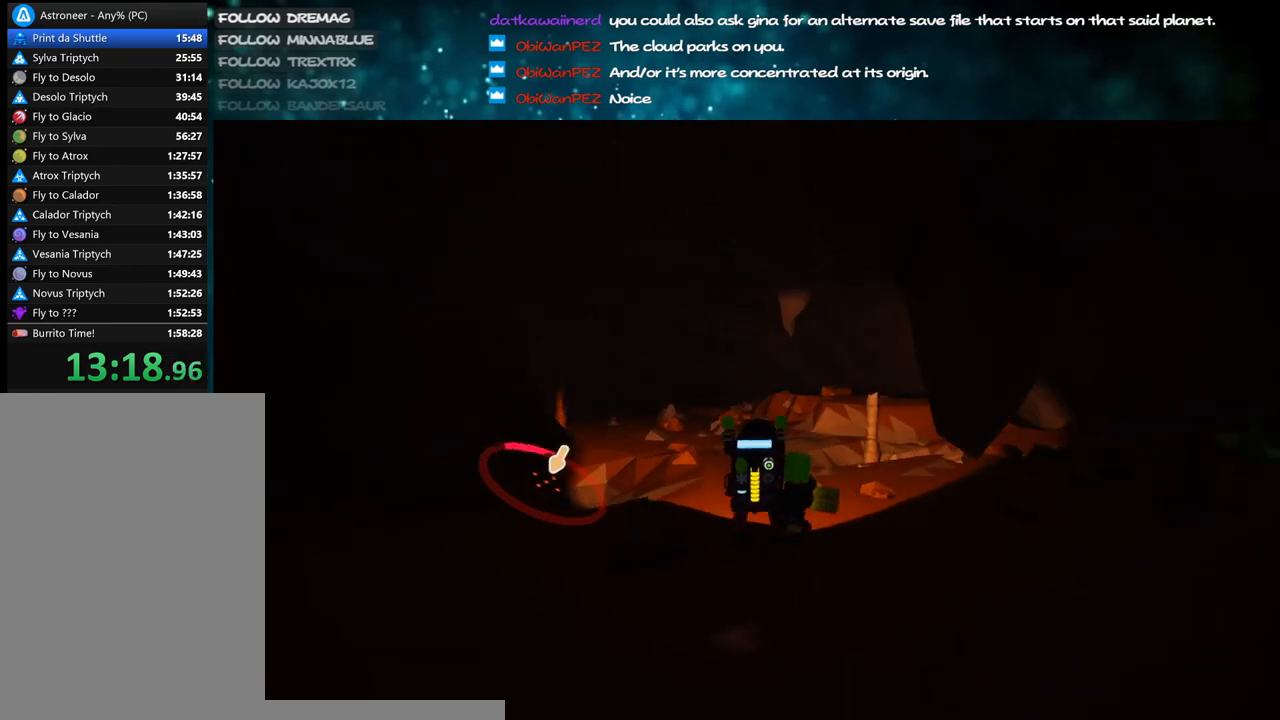
{"keys": ["d", "w"], "mouse": ["right"], "events": [[133, "d", "down"], [267, "d", "up"], [400, "d", "down"]]}
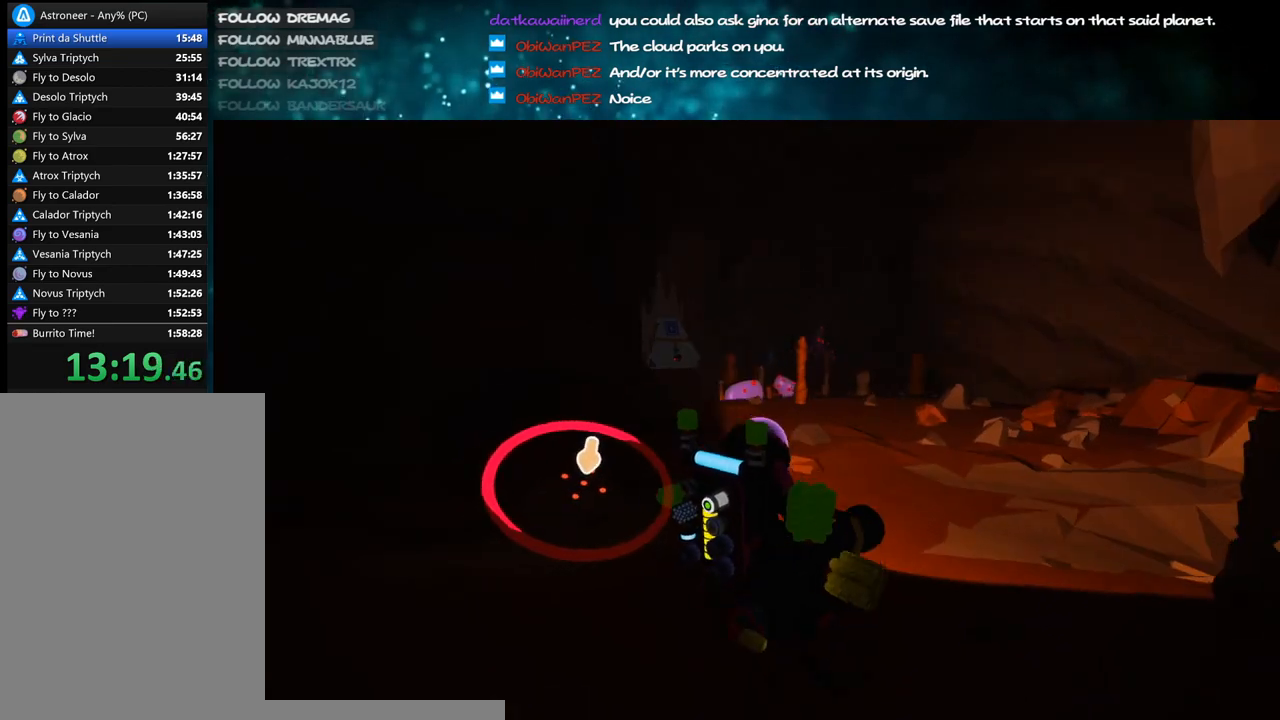
{"keys": ["w"], "mouse": ["right"], "events": [[233, "d", "up"]]}
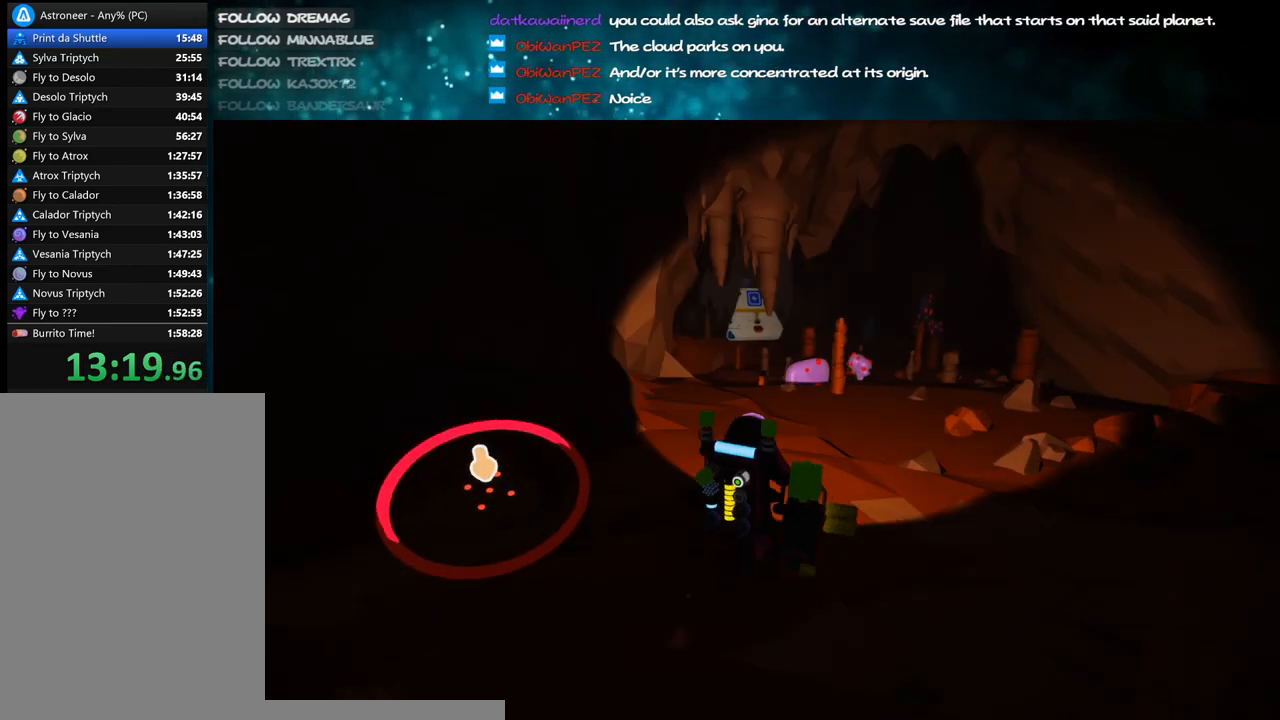
{"keys": ["d", "w"], "mouse": ["right"], "events": [[67, "d", "down"], [233, "d", "up"], [367, "d", "down"]]}
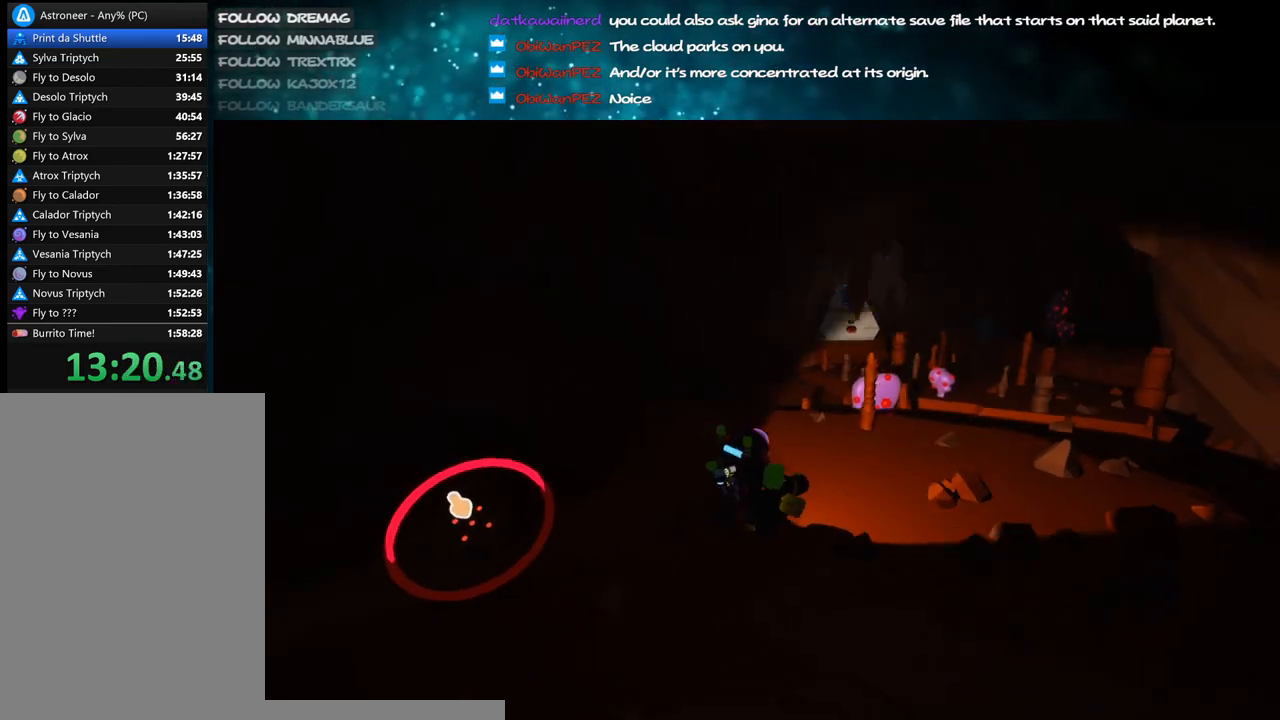
{"keys": ["w"], "mouse": ["right"], "events": [[67, "d", "up"], [400, "d", "down"], [500, "d", "up"]]}
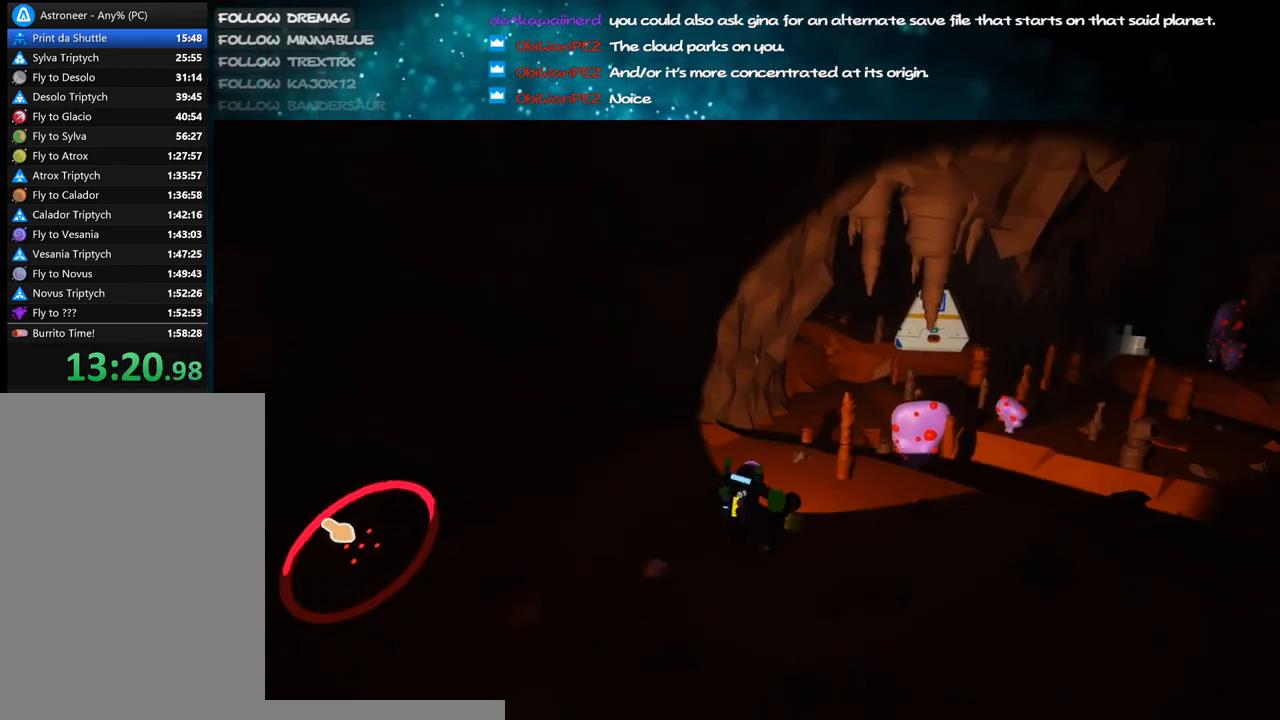
{"keys": ["a", "w"], "mouse": ["right"], "events": [[83, "a", "down"], [217, "a", "up"], [433, "a", "down"]]}
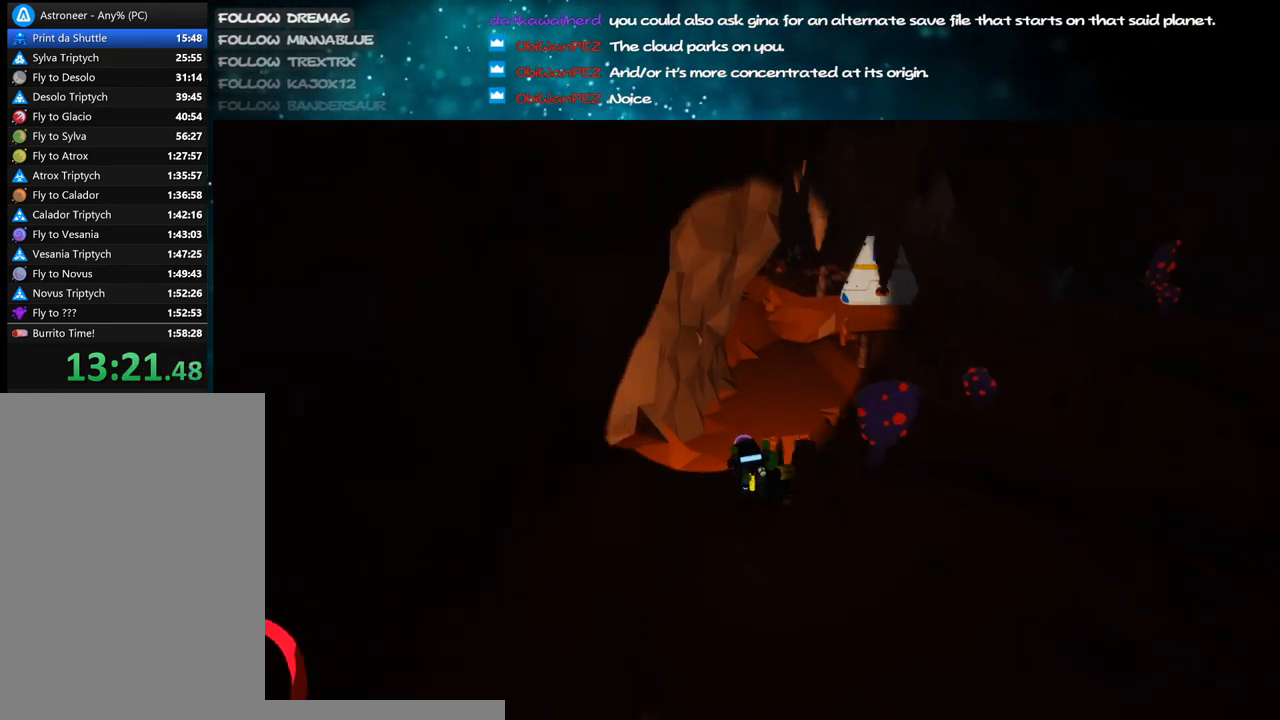
{"keys": ["w"], "mouse": ["right"], "events": [[50, "a", "up"], [167, "a", "down"], [300, "a", "up"]]}
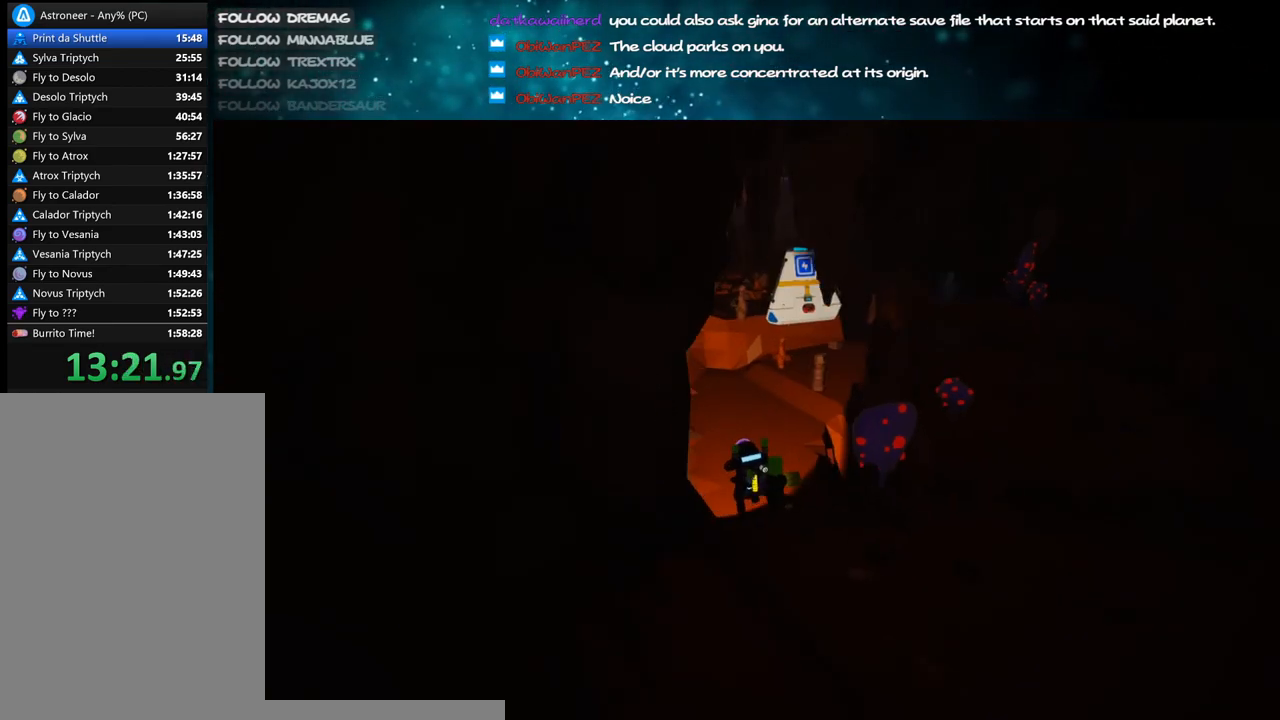
{"keys": ["d", "w"], "mouse": ["right"], "events": [[400, "d", "down"]]}
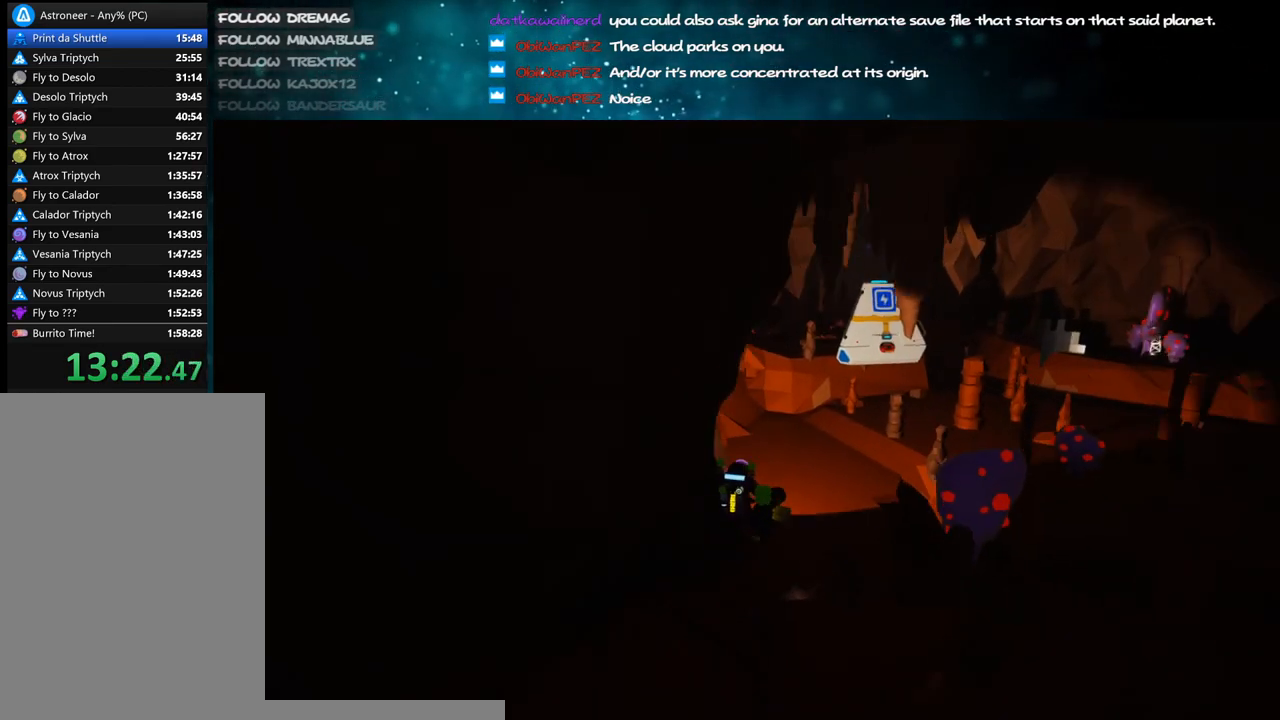
{"keys": [], "mouse": [], "events": [[250, "d", "up"], [300, "mouse_right", "up"], [300, "q", "down"], [383, "q", "up"], [400, "w", "up"]]}
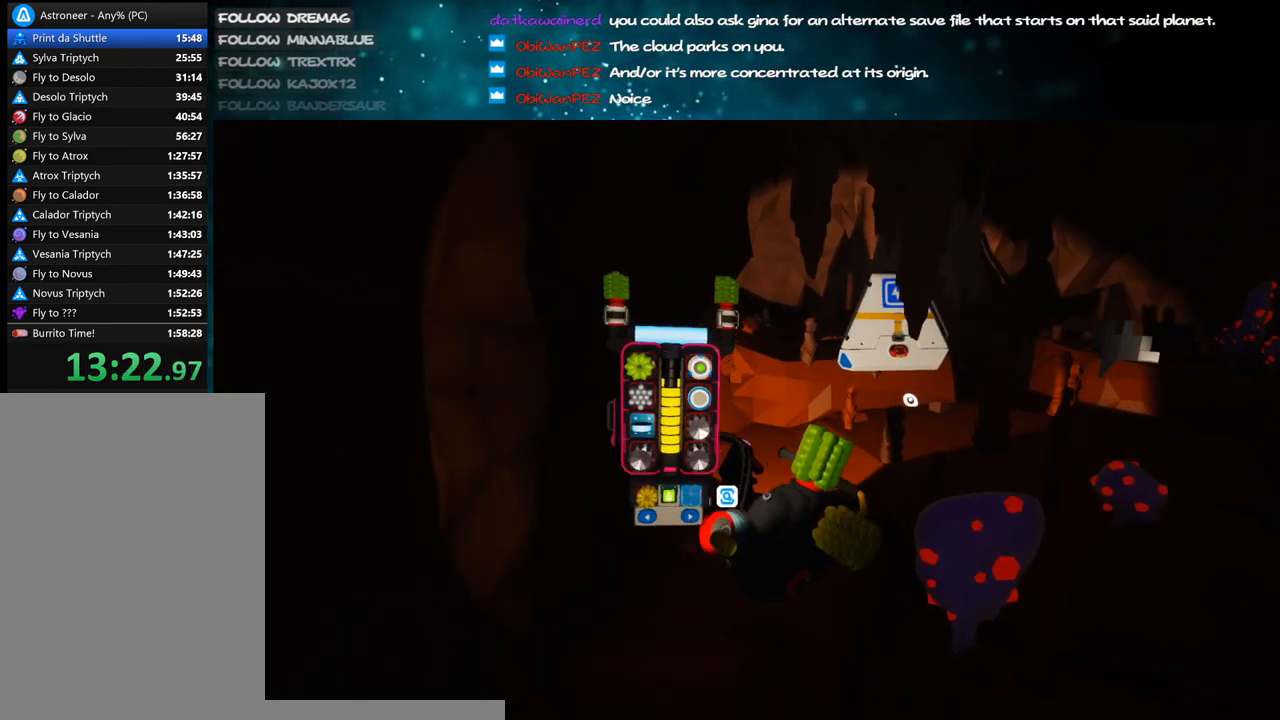
{"keys": [], "mouse": [], "events": [[50, "s", "down"], [183, "d", "down"], [250, "d", "up"], [267, "s", "up"]]}
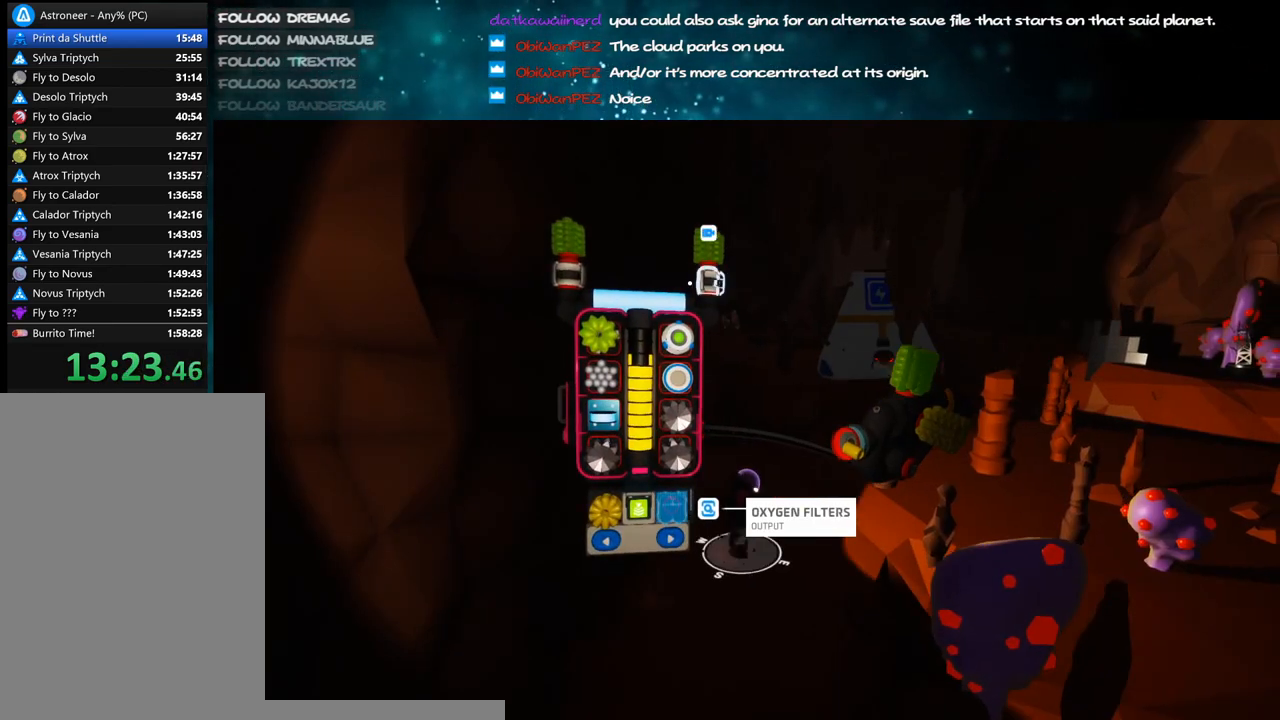
{"keys": [], "mouse": [], "events": [[100, "mouse_left", "down"], [200, "mouse_left", "up"], [200, "mouse_right", "down"], [200, "q", "down"], [283, "q", "up"], [367, "mouse_right", "up"]]}
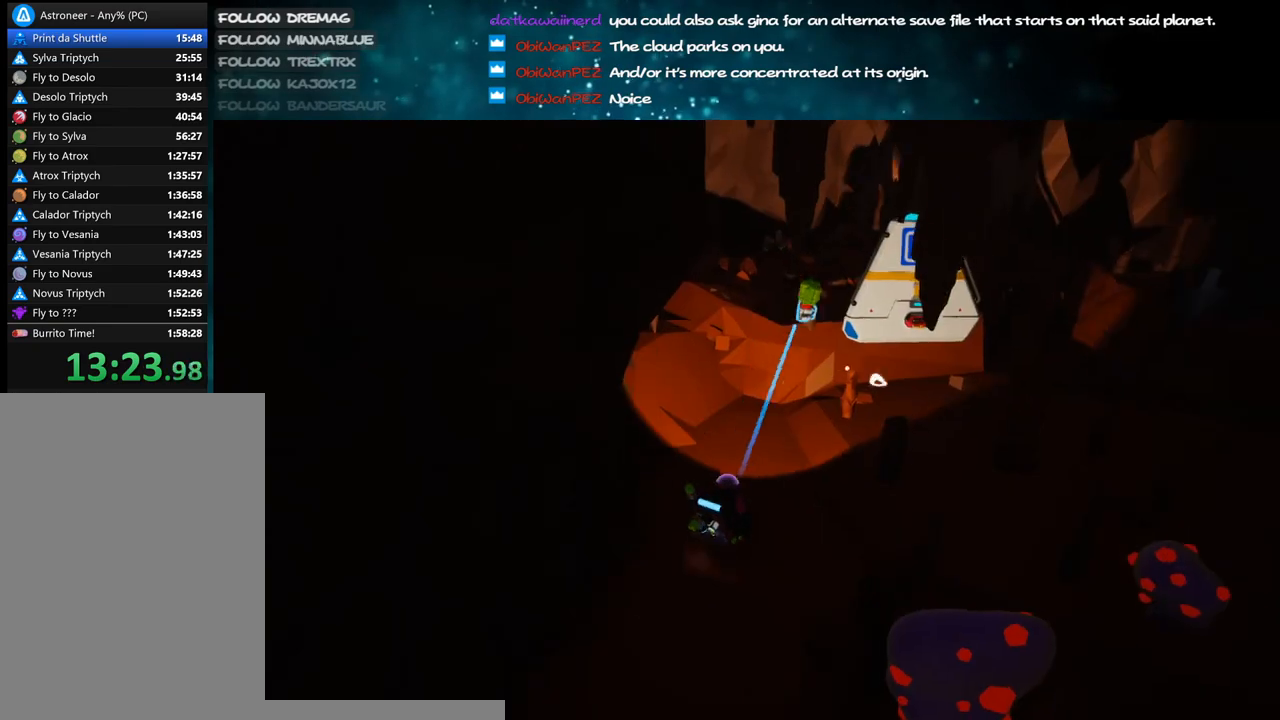
{"keys": ["q"], "mouse": [], "events": [[33, "d", "down"], [100, "d", "up"], [367, "mouse_left", "down"], [483, "mouse_left", "up"], [500, "q", "down"]]}
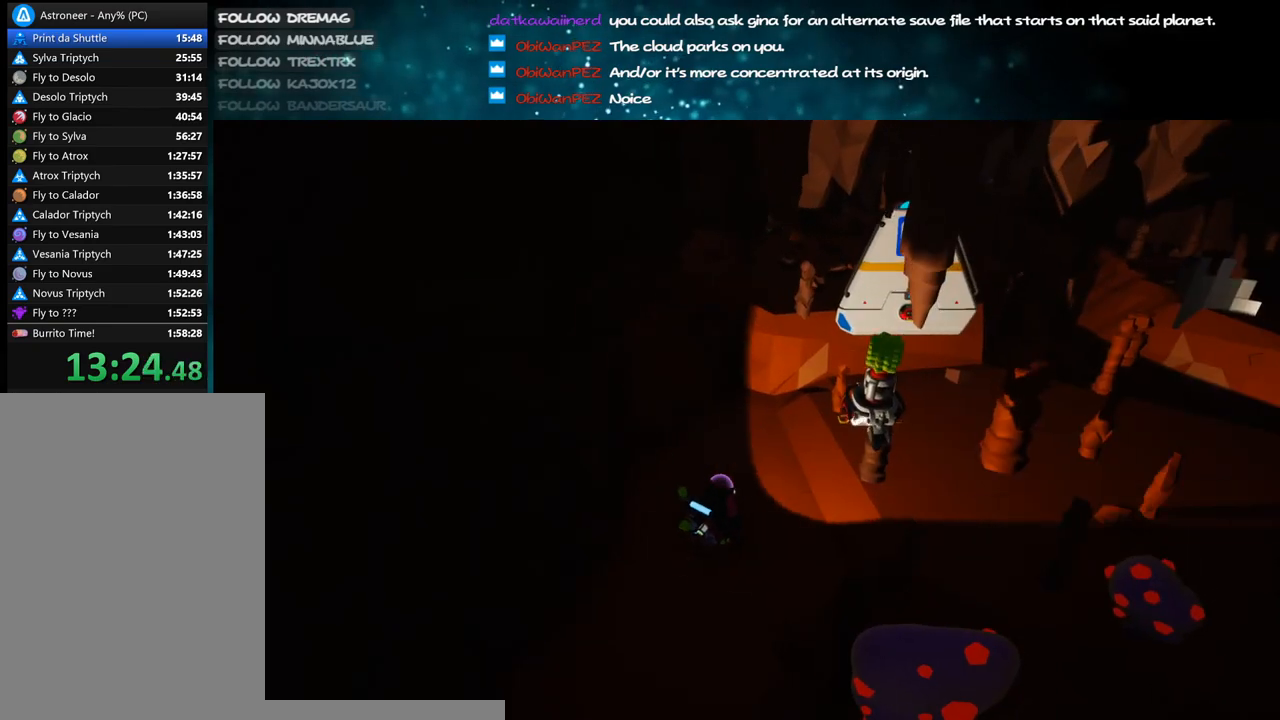
{"keys": ["s"], "mouse": [], "events": [[67, "q", "up"], [350, "s", "down"]]}
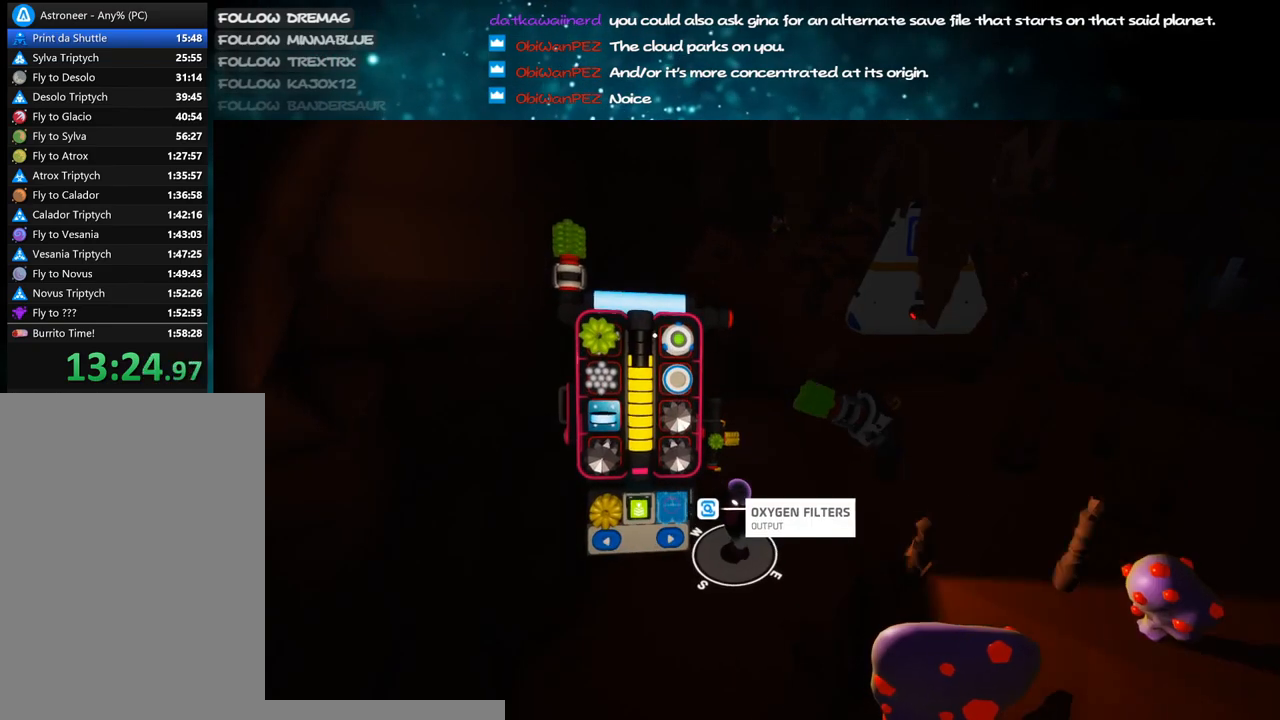
{"keys": [], "mouse": [], "events": [[33, "s", "up"], [200, "mouse_left", "down"], [283, "mouse_left", "up"], [283, "q", "down"], [367, "q", "up"]]}
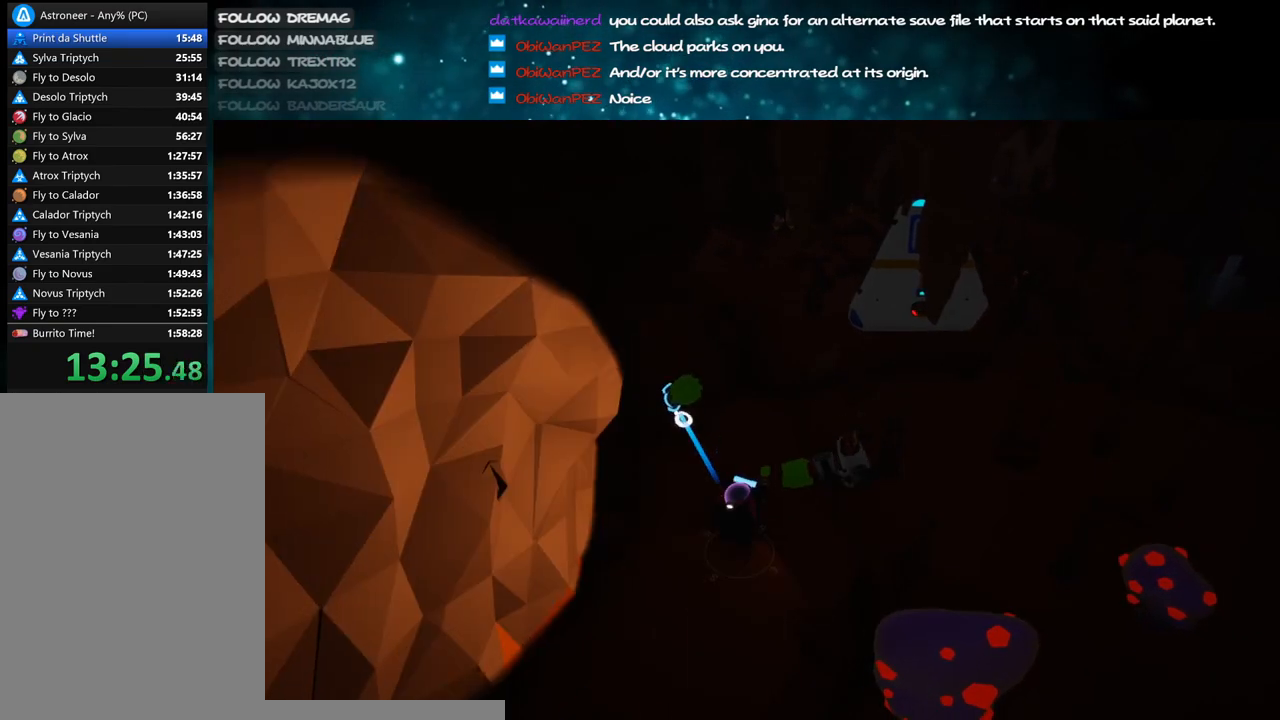
{"keys": [], "mouse": [], "events": [[200, "mouse_left", "down"], [267, "mouse_left", "up"]]}
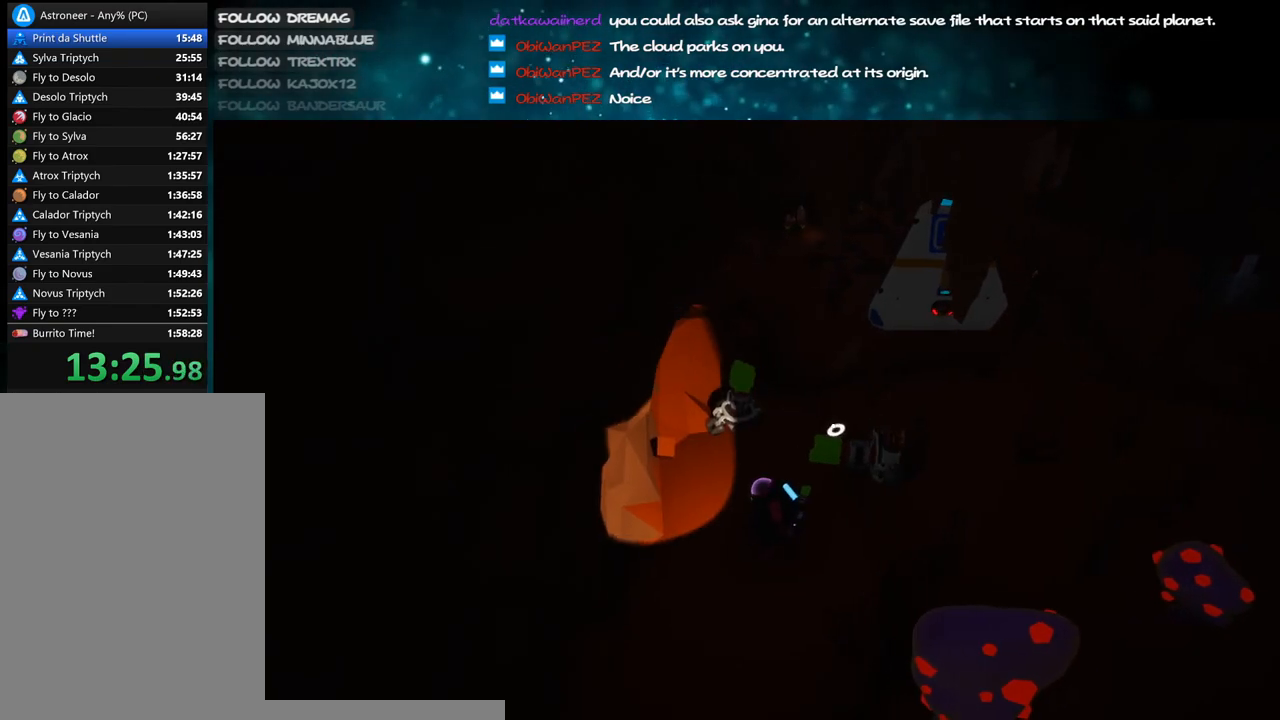
{"keys": [], "mouse": [], "events": [[233, "mouse_left", "down"], [317, "mouse_left", "up"]]}
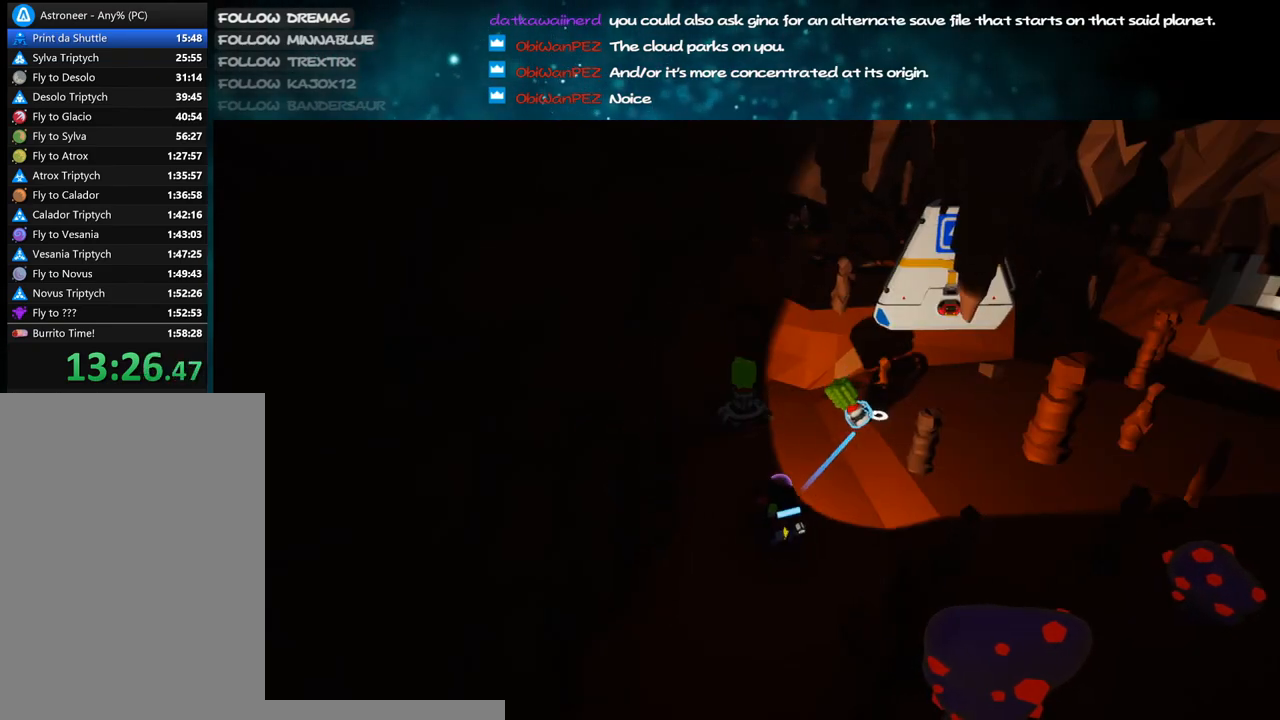
{"keys": [], "mouse": [], "events": [[117, "mouse_left", "down"], [250, "mouse_left", "up"], [283, "q", "down"], [350, "q", "up"]]}
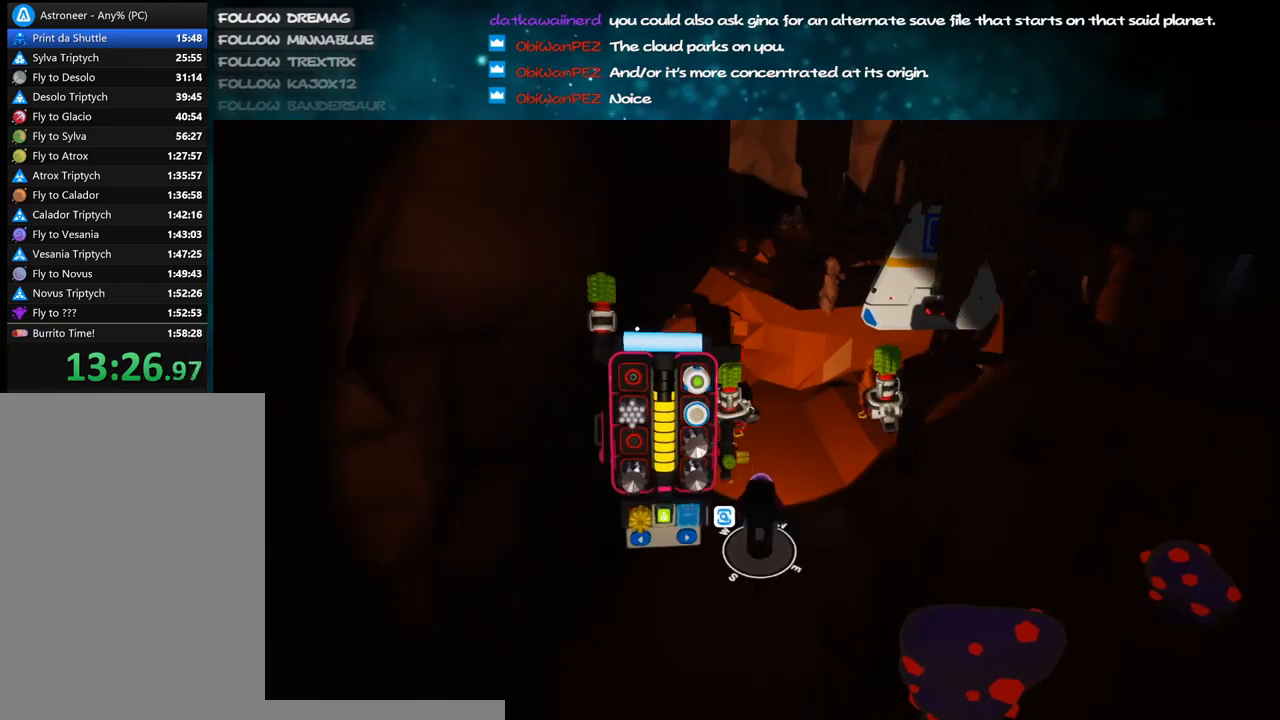
{"keys": [], "mouse": ["left"], "events": [[17, "s", "down"], [183, "s", "up"], [450, "mouse_left", "down"]]}
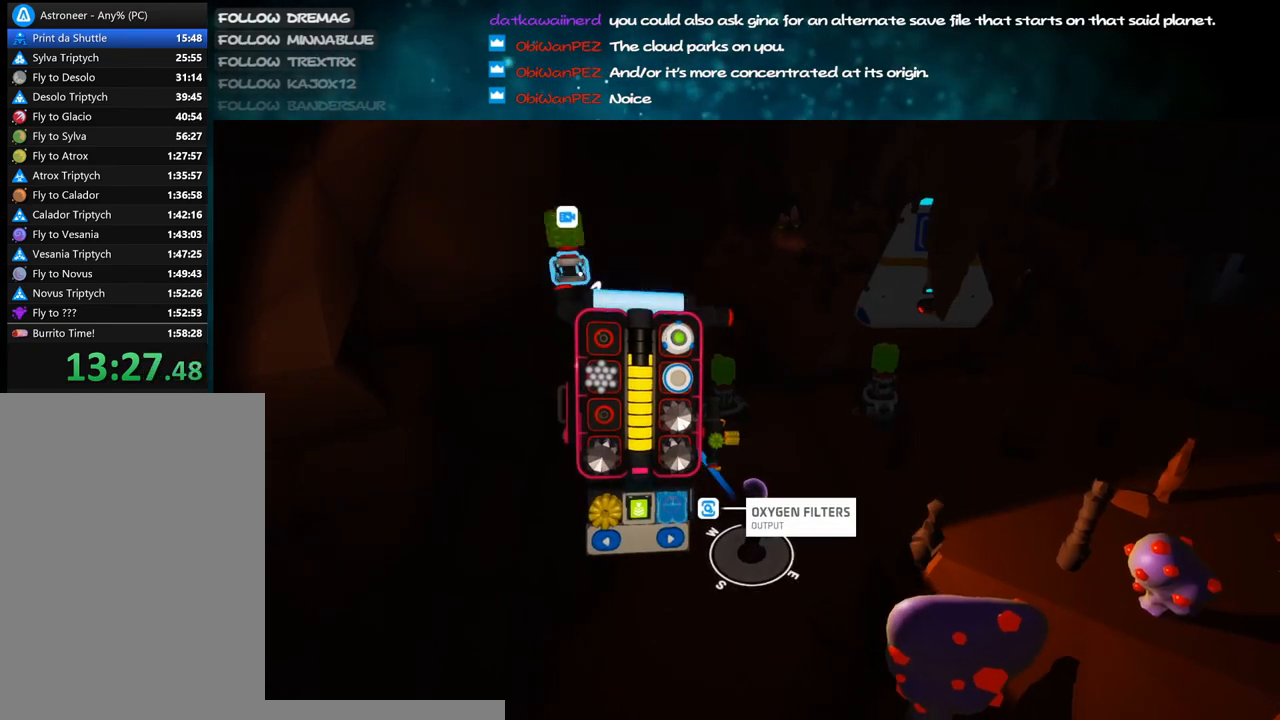
{"keys": [], "mouse": [], "events": [[17, "mouse_left", "up"], [67, "q", "down"], [150, "q", "up"]]}
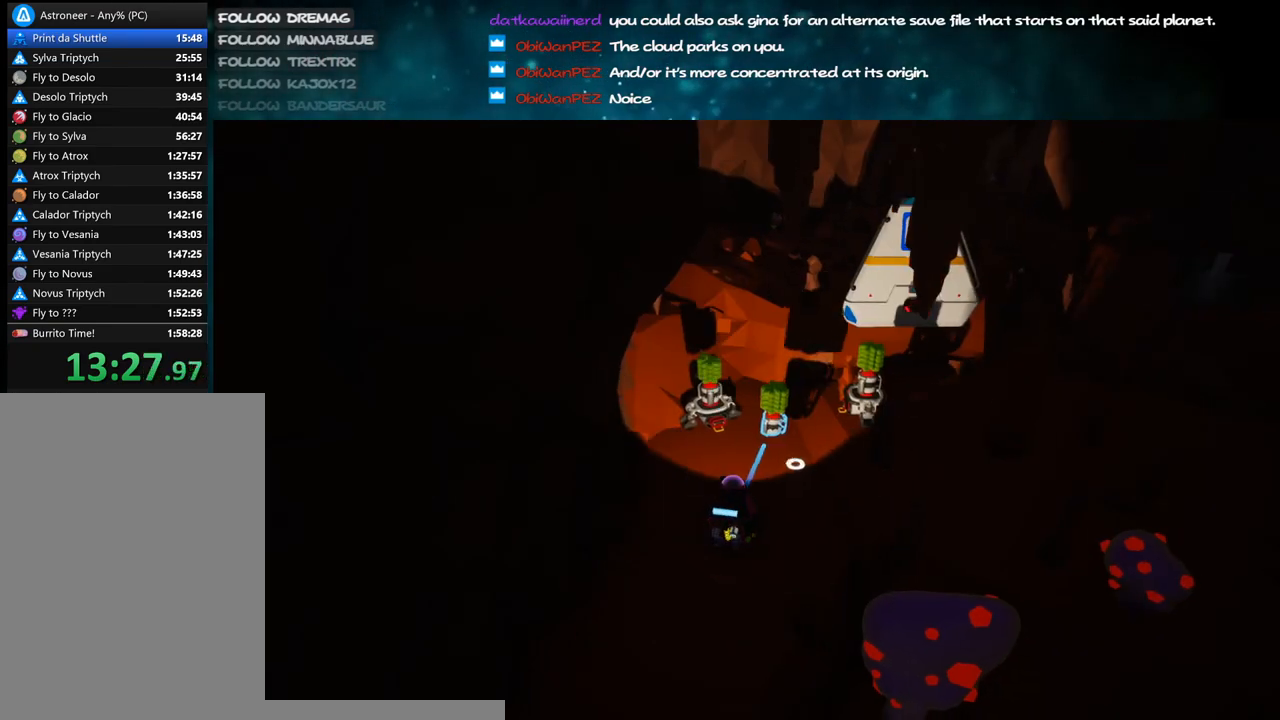
{"keys": [], "mouse": ["left"], "events": [[100, "mouse_left", "down"], [183, "mouse_left", "up"], [483, "mouse_left", "down"]]}